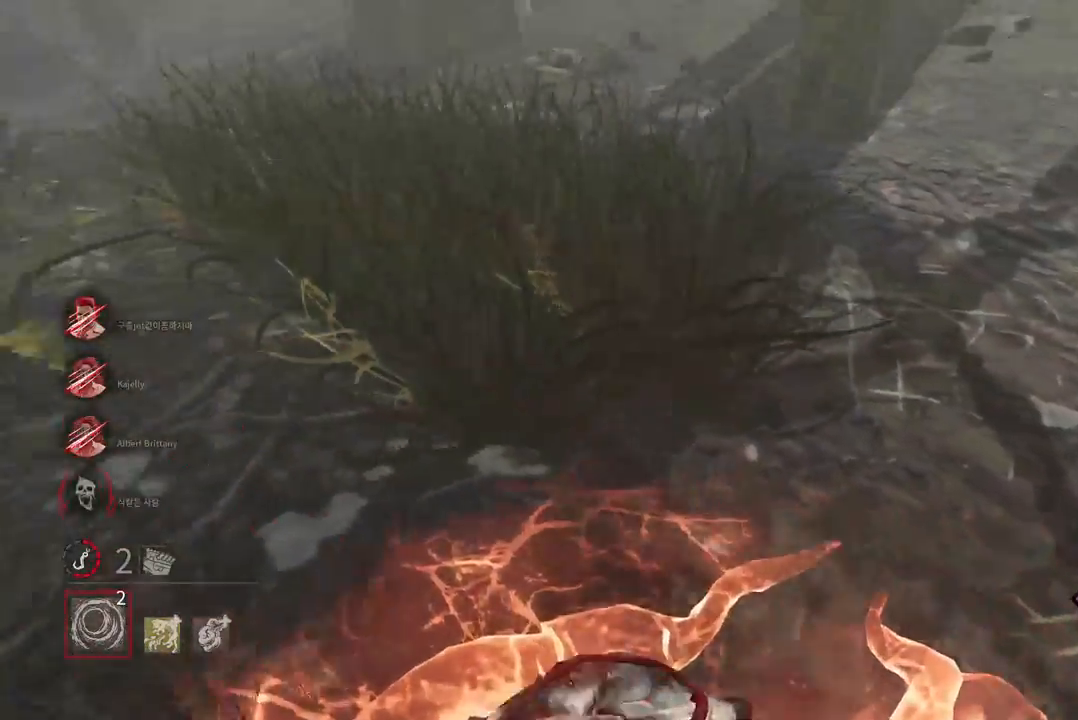
Gameplay with keyboard and mouse; each line is a JSON object with the keys and mouse buttons held at the frame after it. "events" lists presses ("down") and releases ("up") of "a", "ctrl", "d", "e", "q", "s", "shift", "space", "w", "mouse_left", "mouse_wheel", "mouse_right", "mouse_mb4" and "mouse_mb5" between this image and that frame as [ms after this image, input, new state], when the widget could be followed in between. "mouse_left", "mouse_wheel", "mouse_right", "mouse_mb4", "mouse_mb5" = the "left", "wheel", "right", "mb4", "mb5" buttons of the "mouse" list. No other keys are recorded. "wheel" means that the mouse wheel is clicked or scrolled. Mouse movement is not recorded.
{"keys": ["a", "w"], "mouse": [], "events": [[100, "w", "down"]]}
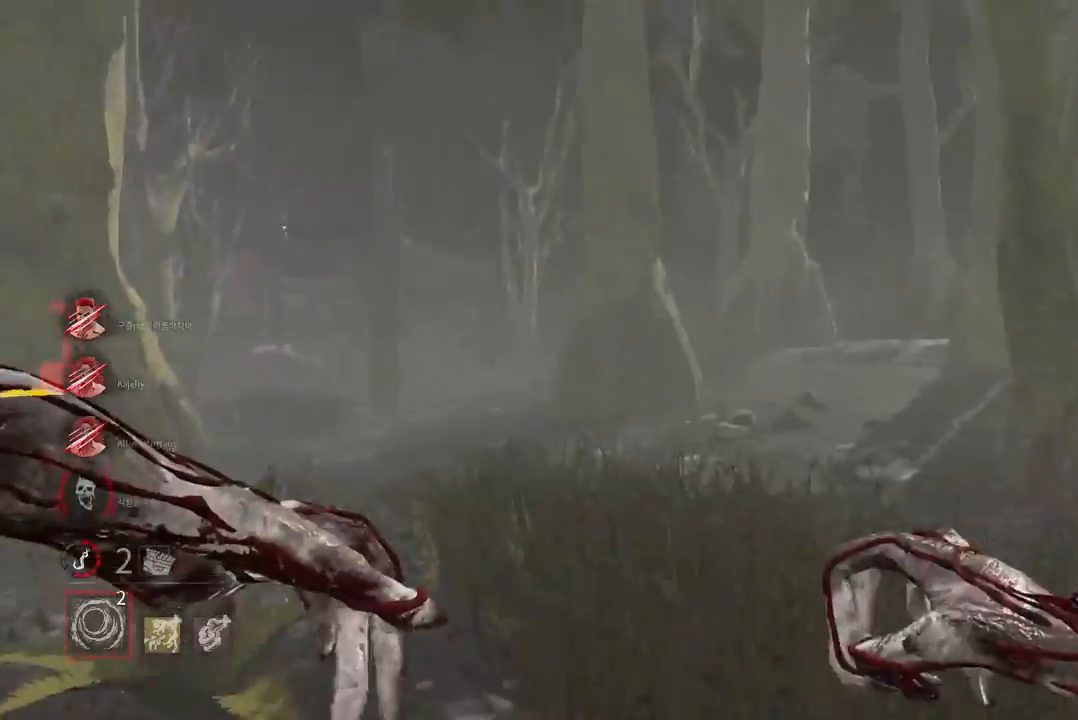
{"keys": ["a", "w"], "mouse": [], "events": []}
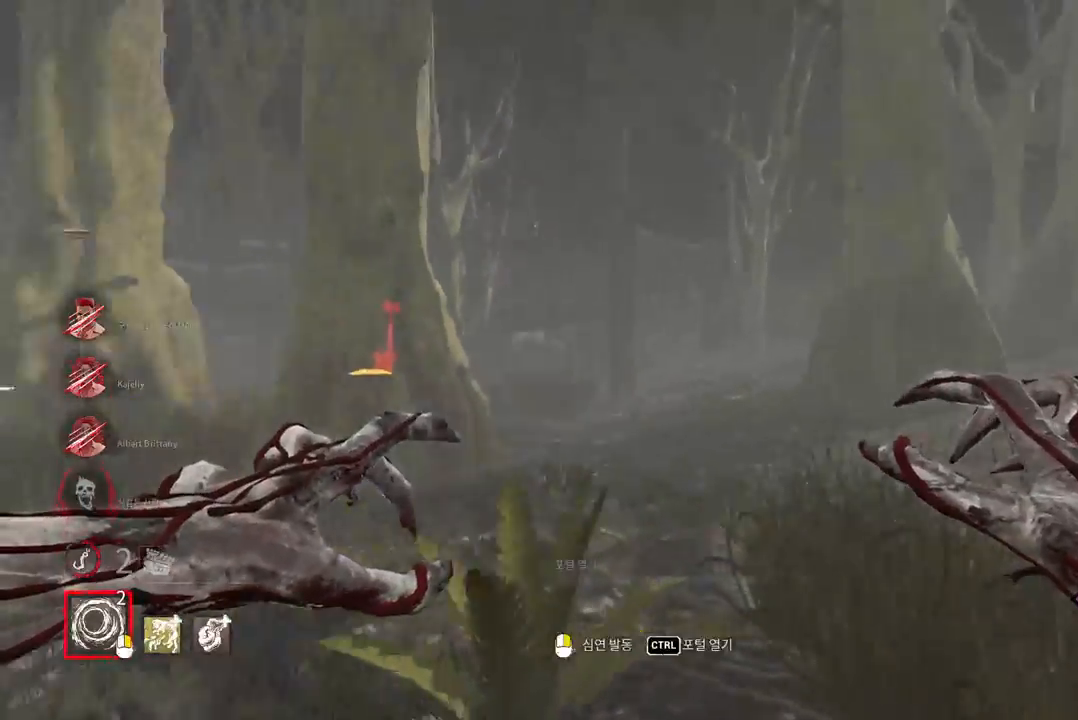
{"keys": ["d", "w"], "mouse": [], "events": [[117, "a", "up"], [450, "d", "down"]]}
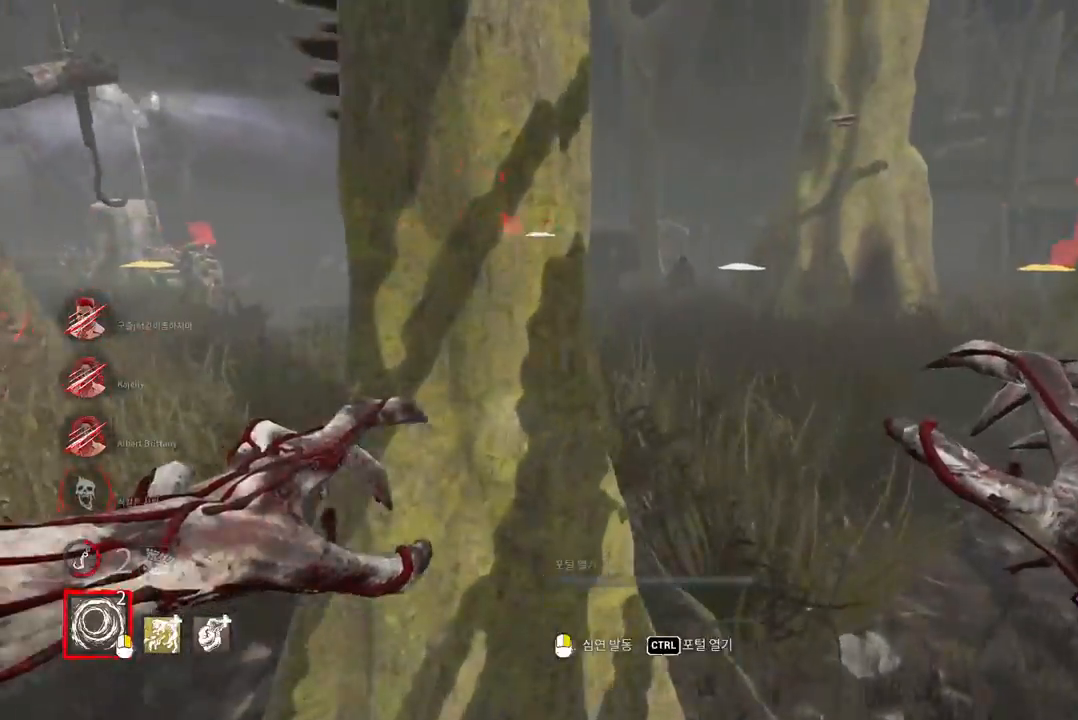
{"keys": ["w"], "mouse": [], "events": [[83, "d", "up"]]}
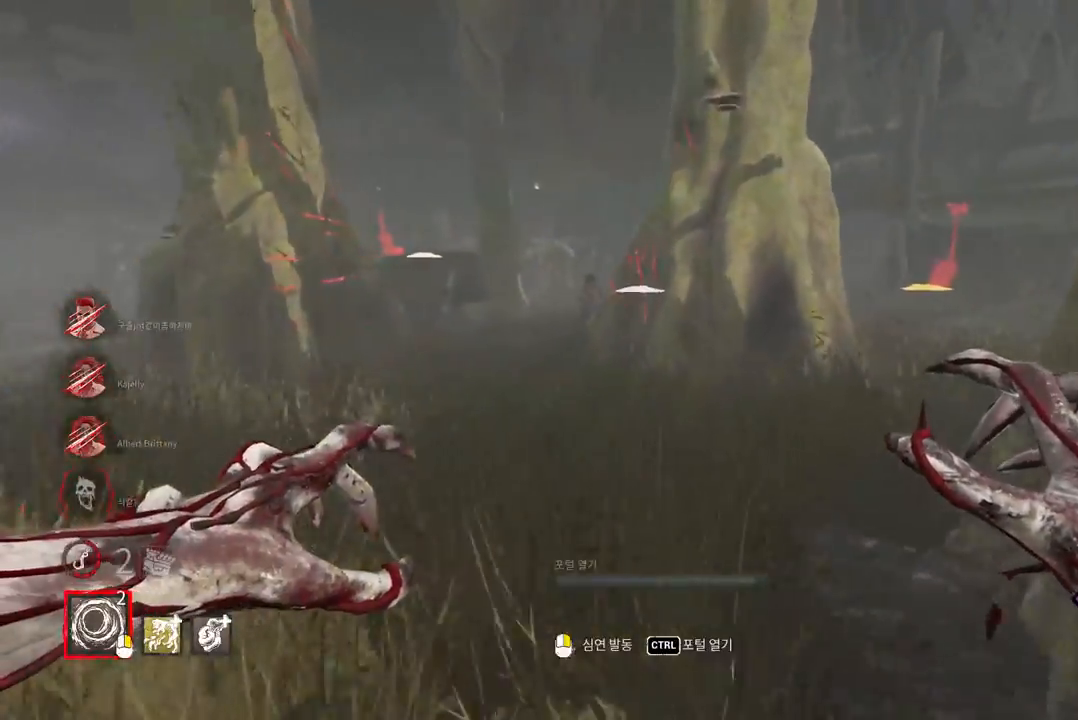
{"keys": ["a", "w"], "mouse": [], "events": [[200, "a", "down"], [300, "a", "up"], [467, "a", "down"]]}
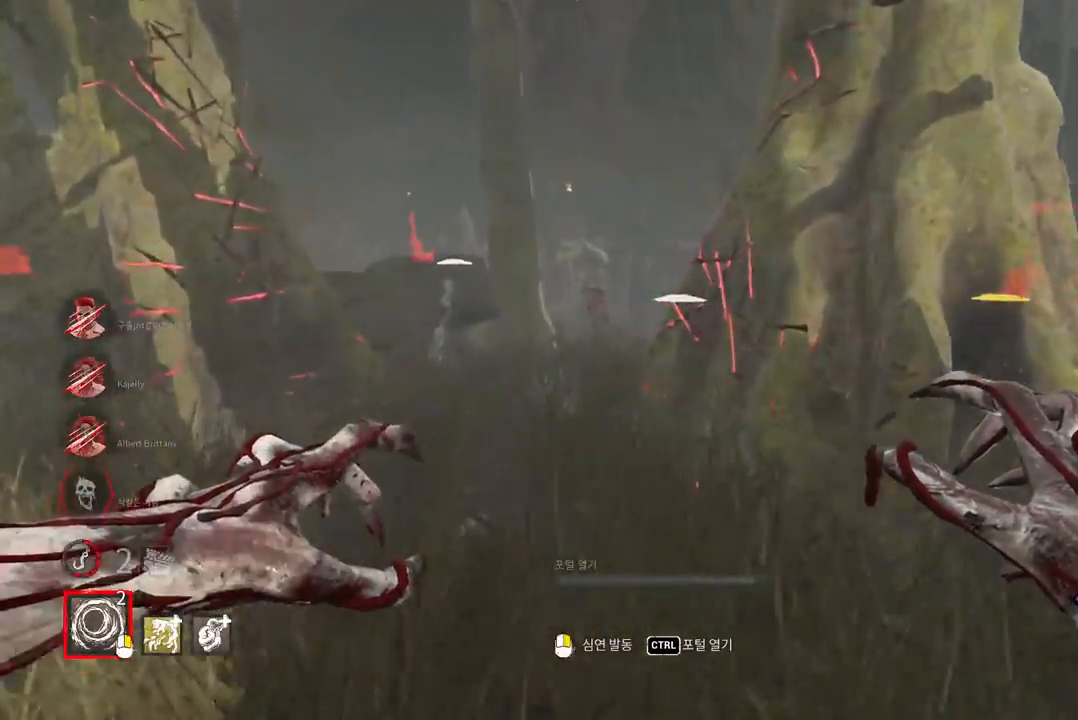
{"keys": ["w"], "mouse": [], "events": [[67, "a", "up"], [317, "a", "down"], [417, "a", "up"]]}
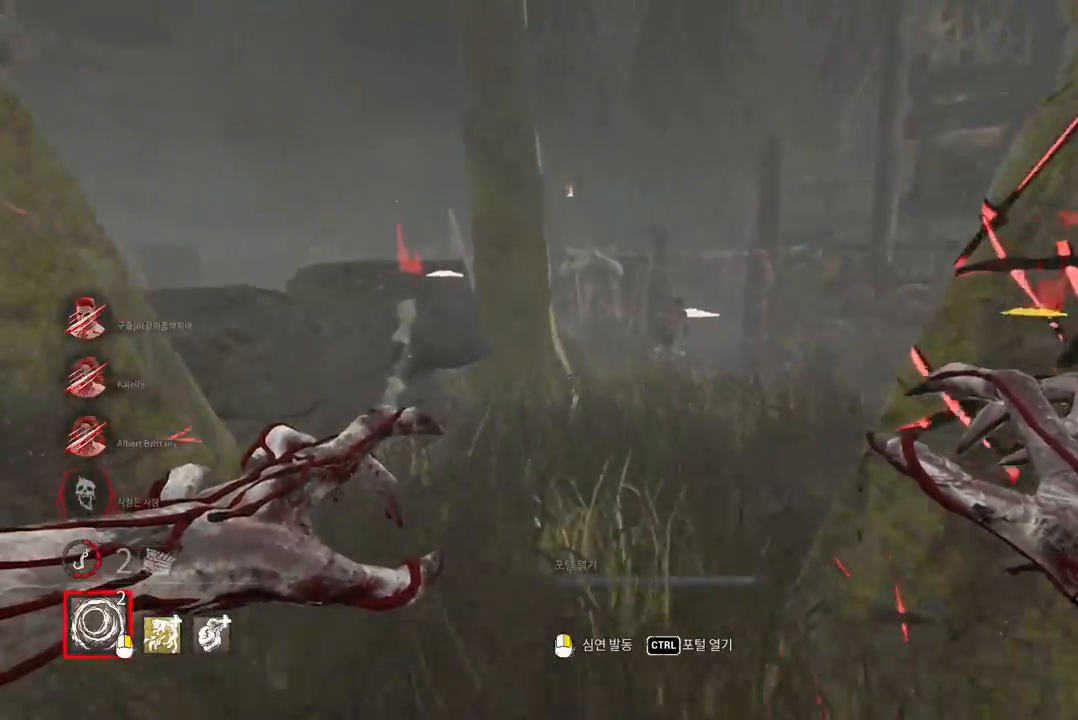
{"keys": ["w"], "mouse": [], "events": []}
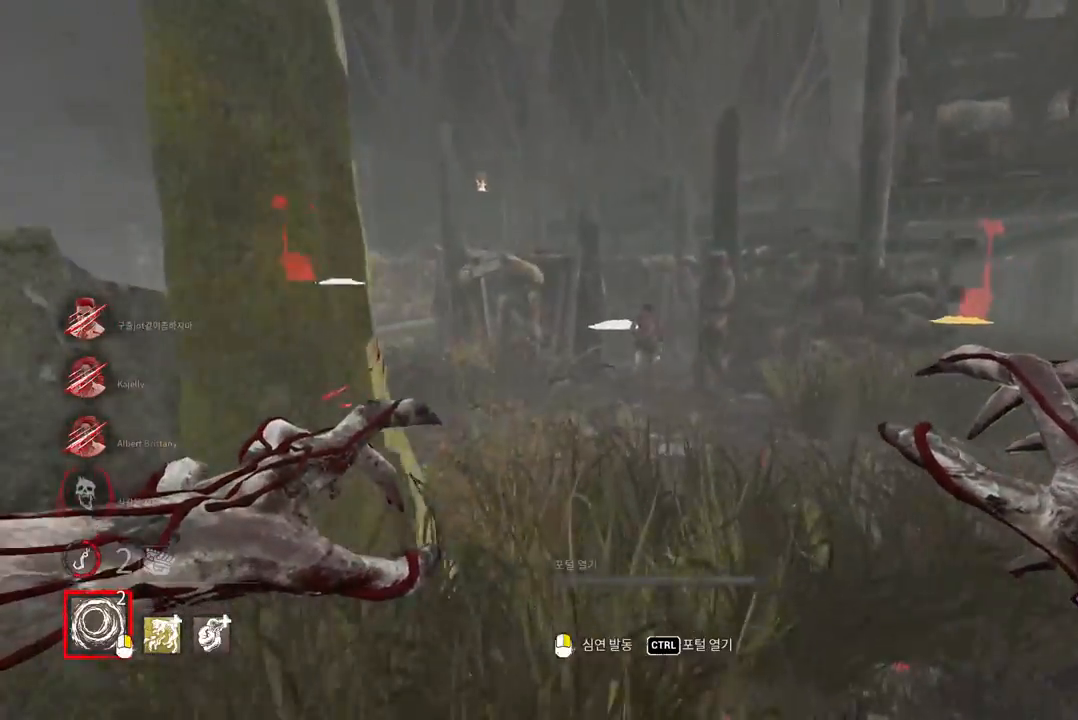
{"keys": ["a", "w"], "mouse": [], "events": [[483, "a", "down"]]}
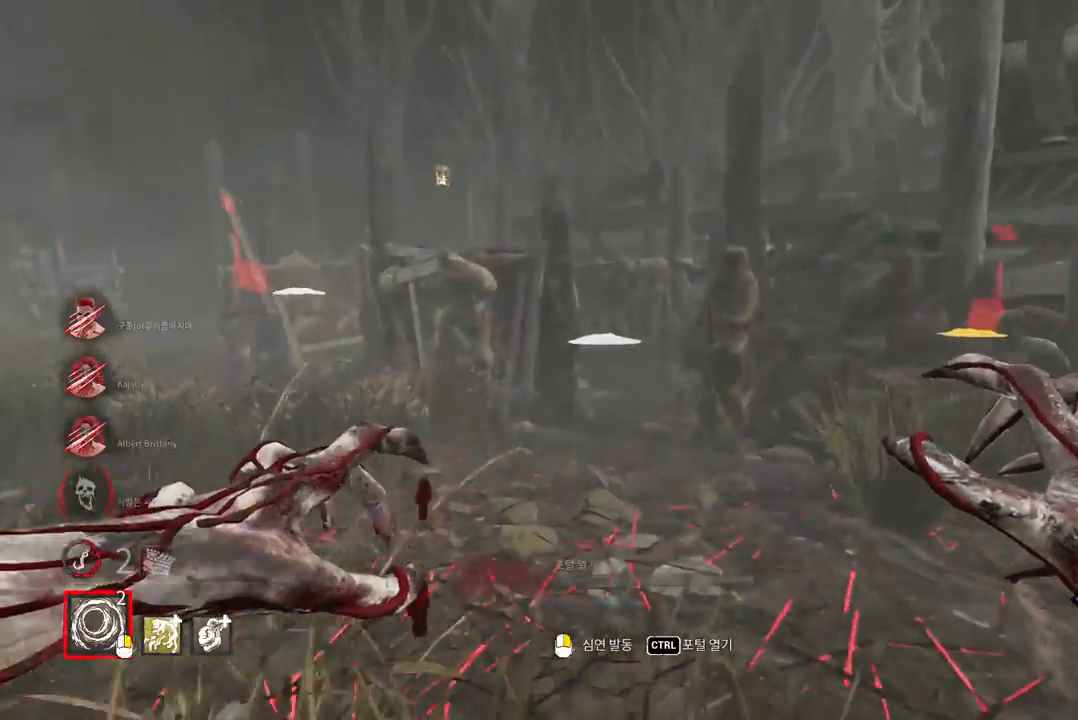
{"keys": ["w"], "mouse": [], "events": [[67, "a", "up"], [383, "a", "down"], [450, "a", "up"]]}
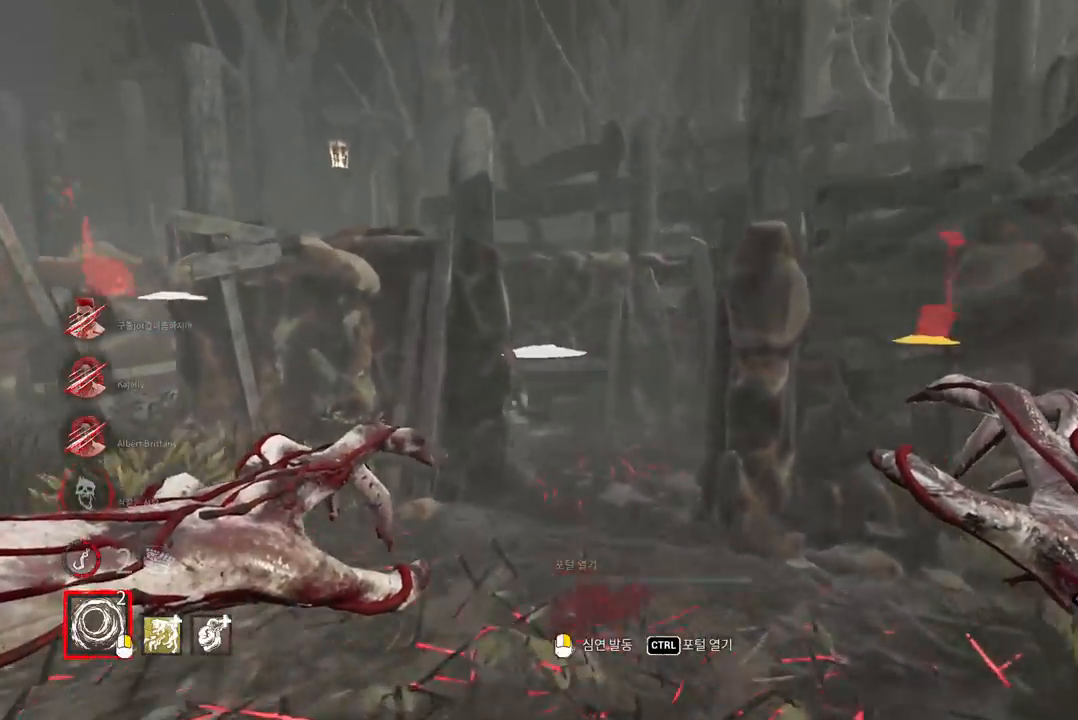
{"keys": ["w"], "mouse": [], "events": [[333, "d", "down"], [417, "d", "up"]]}
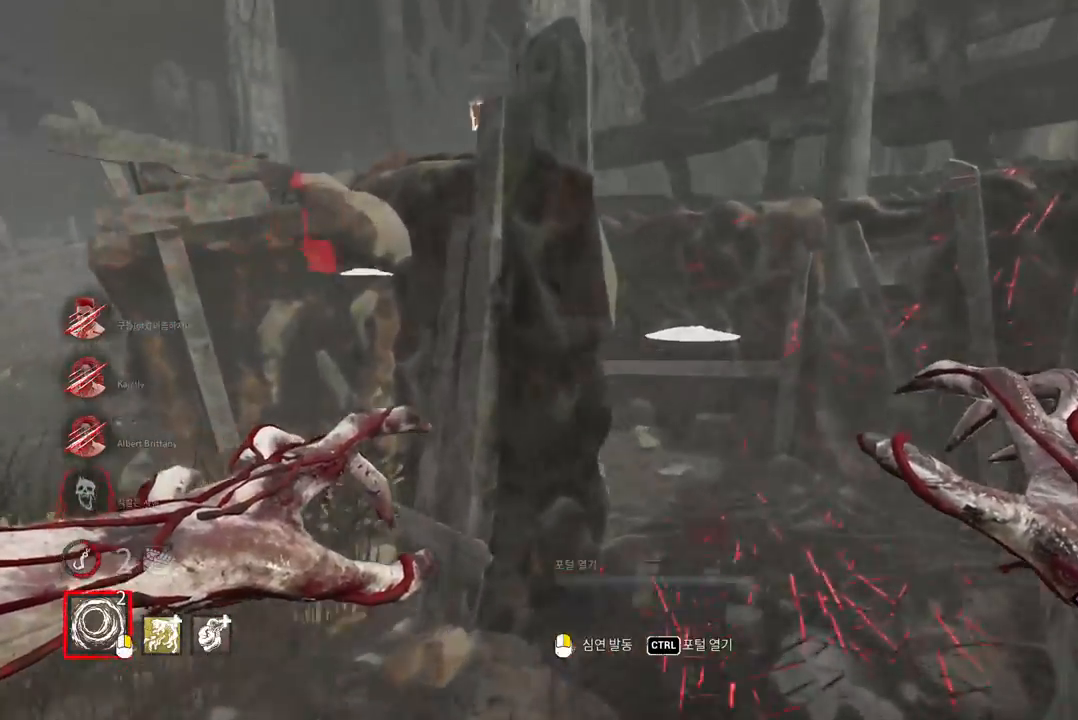
{"keys": ["d", "w"], "mouse": ["right"], "events": [[33, "d", "down"], [50, "mouse_right", "down"], [83, "d", "up"], [183, "d", "down"], [267, "d", "up"], [300, "d", "down"]]}
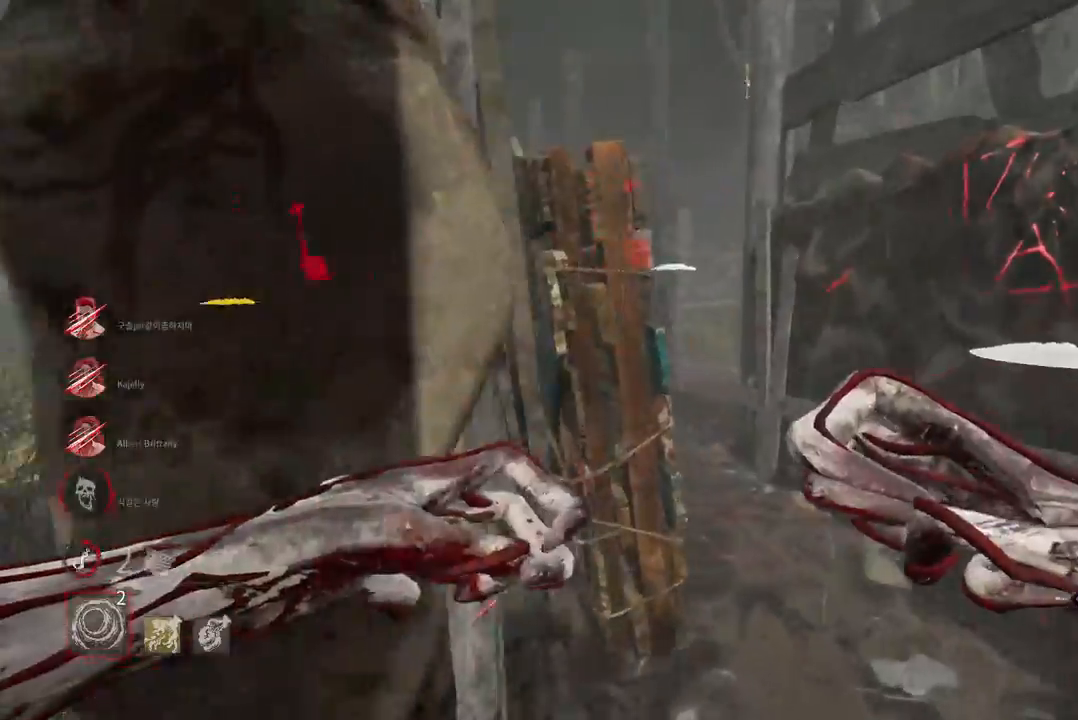
{"keys": [], "mouse": ["left", "right"], "events": [[350, "d", "up"], [350, "w", "up"], [417, "mouse_left", "down"]]}
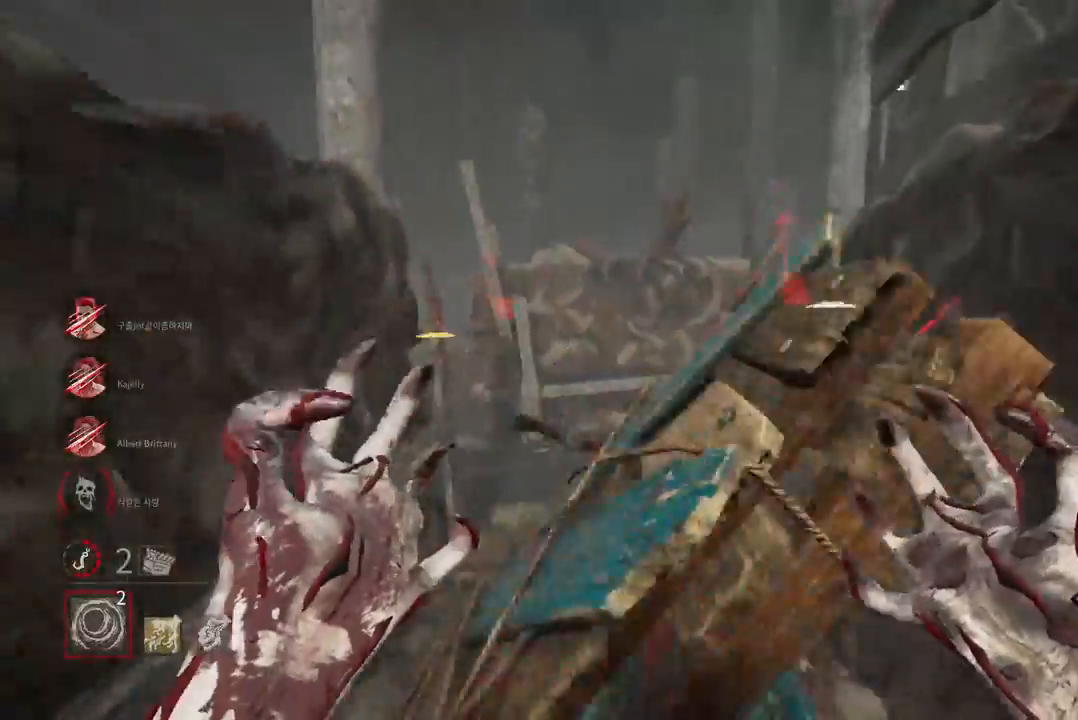
{"keys": [], "mouse": [], "events": [[233, "mouse_right", "up"], [250, "mouse_left", "up"]]}
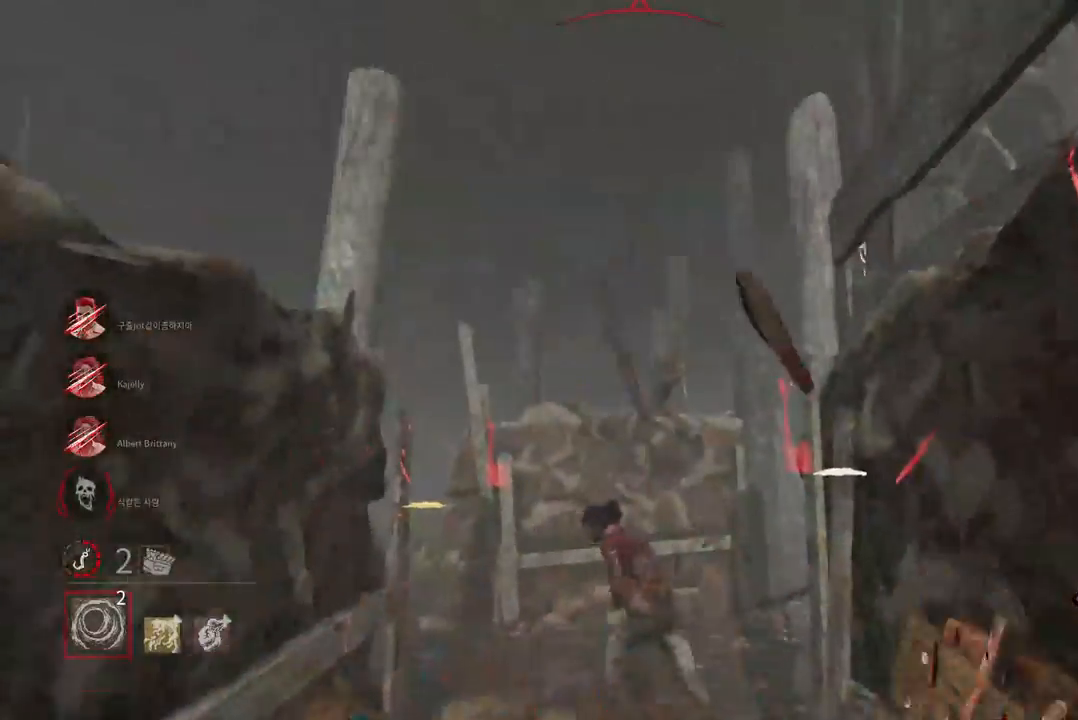
{"keys": ["w"], "mouse": [], "events": [[500, "w", "down"]]}
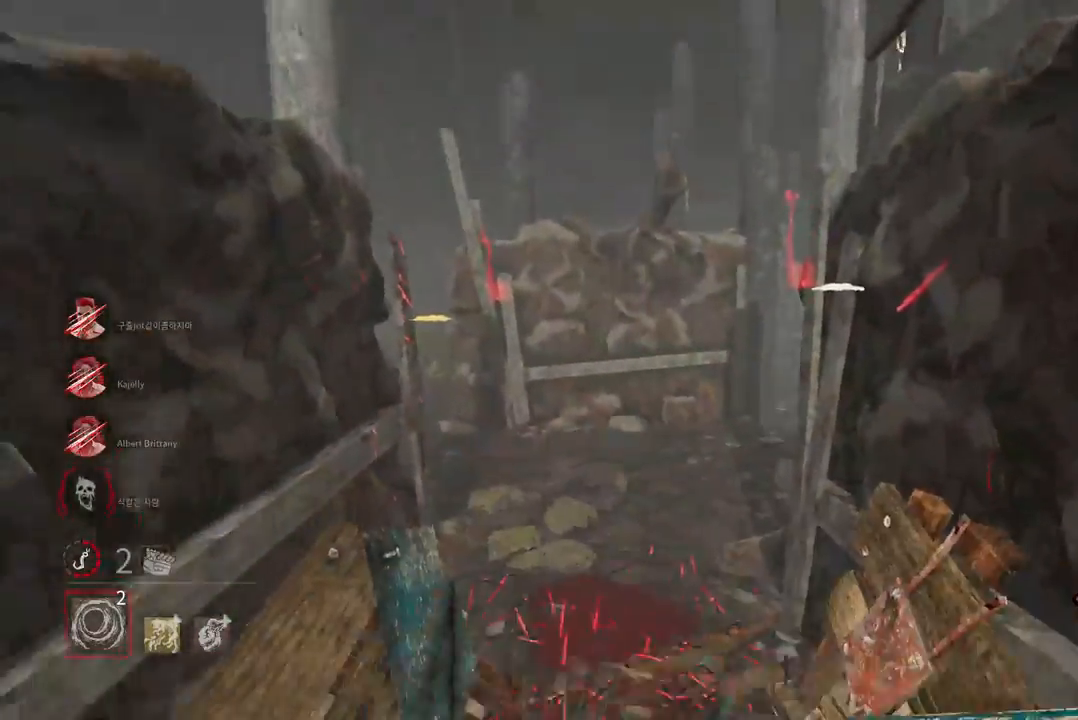
{"keys": ["w"], "mouse": [], "events": []}
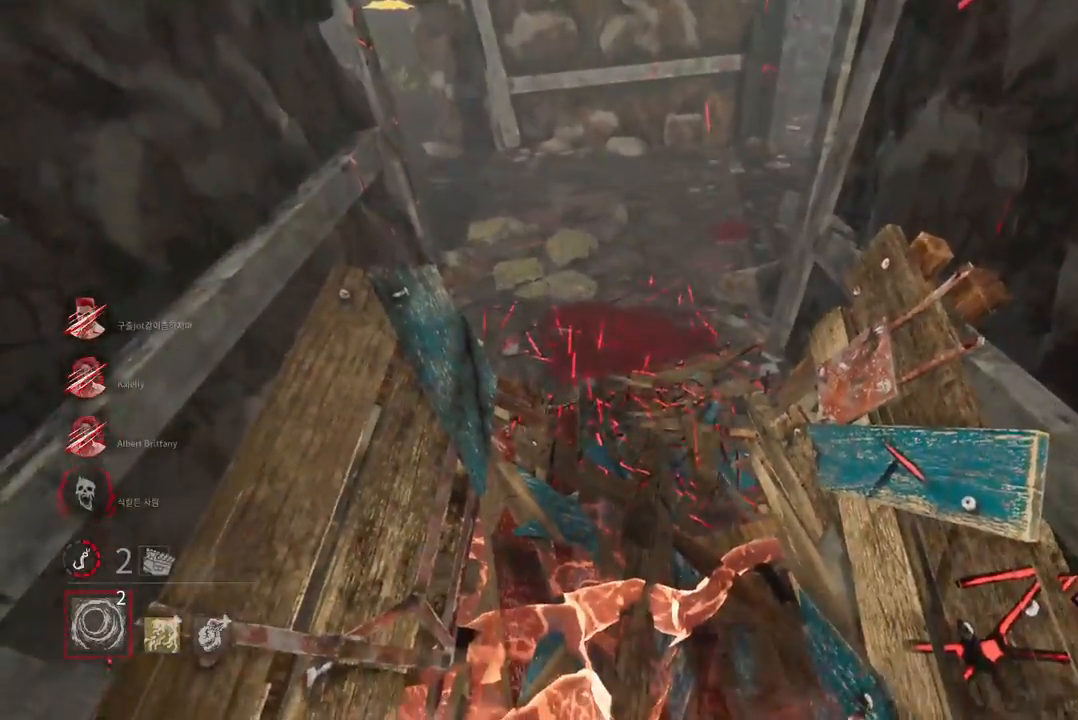
{"keys": ["w"], "mouse": [], "events": []}
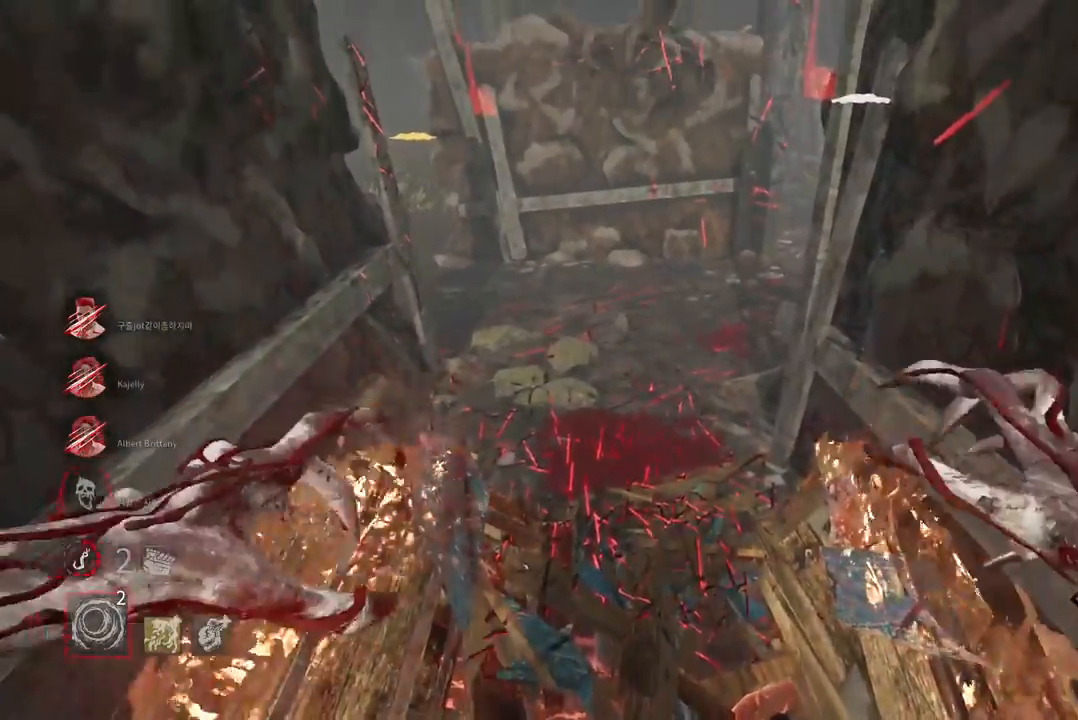
{"keys": ["w"], "mouse": [], "events": []}
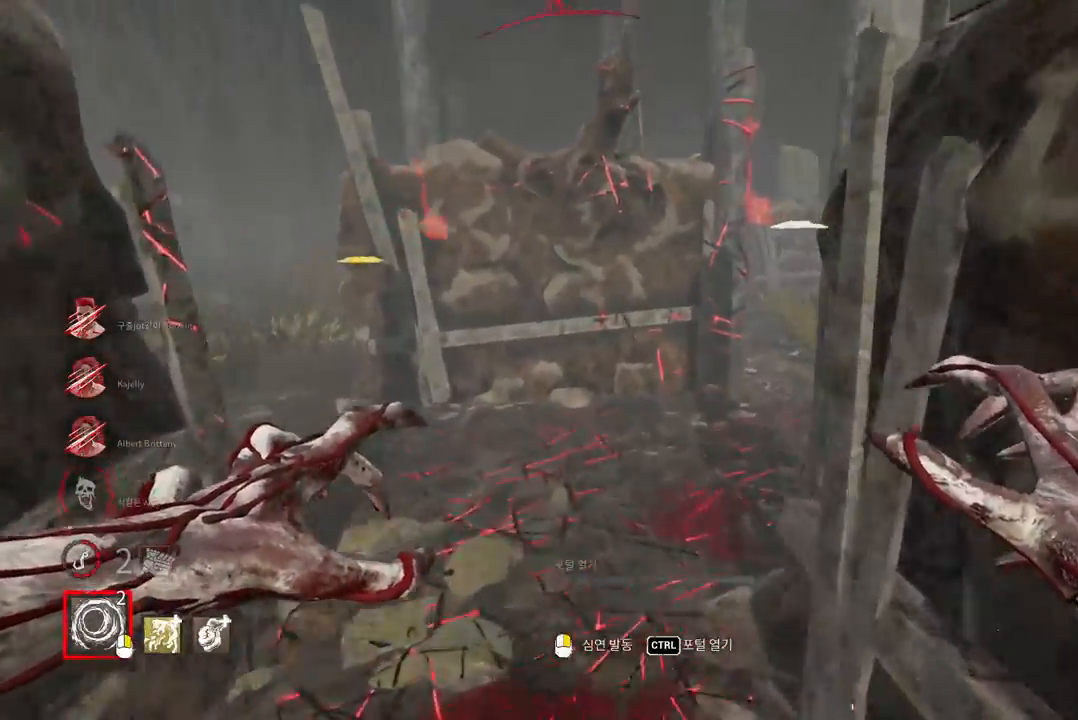
{"keys": ["w"], "mouse": [], "events": [[233, "a", "down"], [333, "a", "up"], [367, "a", "down"], [483, "a", "up"]]}
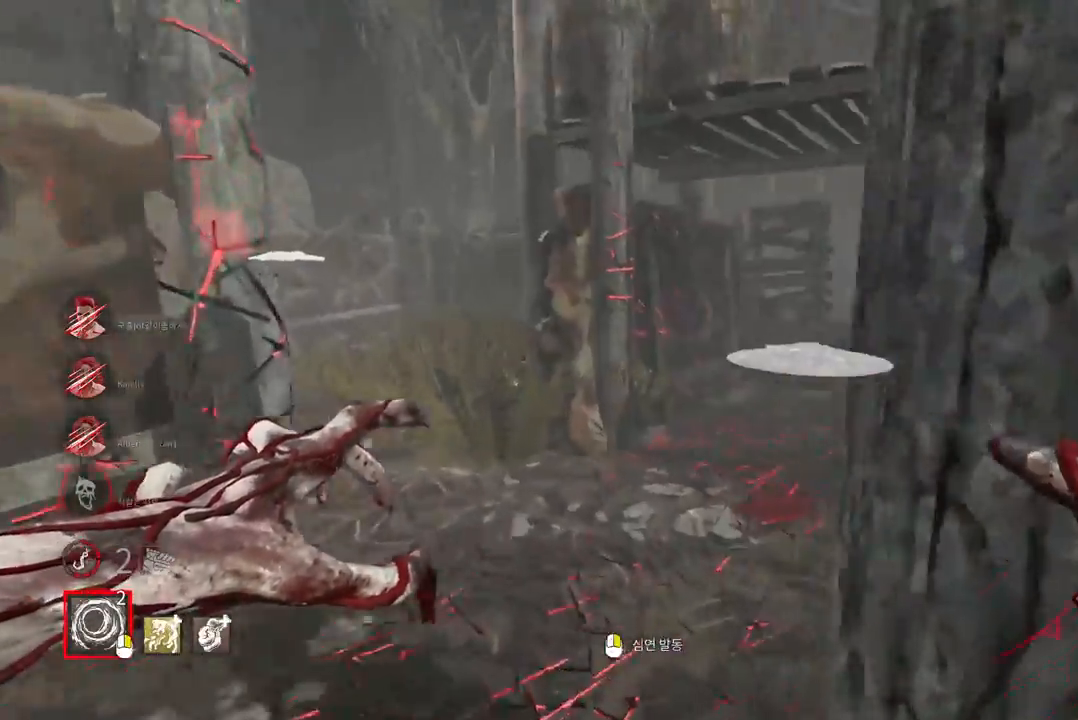
{"keys": ["w"], "mouse": [], "events": [[117, "a", "down"], [200, "a", "up"]]}
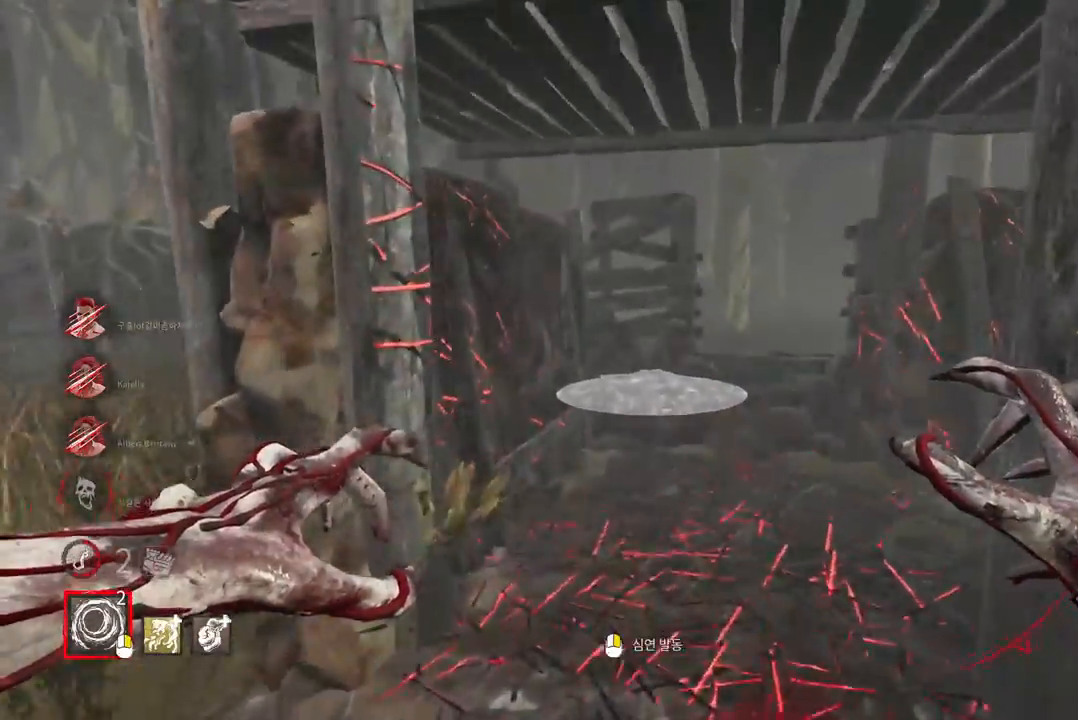
{"keys": ["w"], "mouse": [], "events": [[50, "a", "down"], [417, "a", "up"]]}
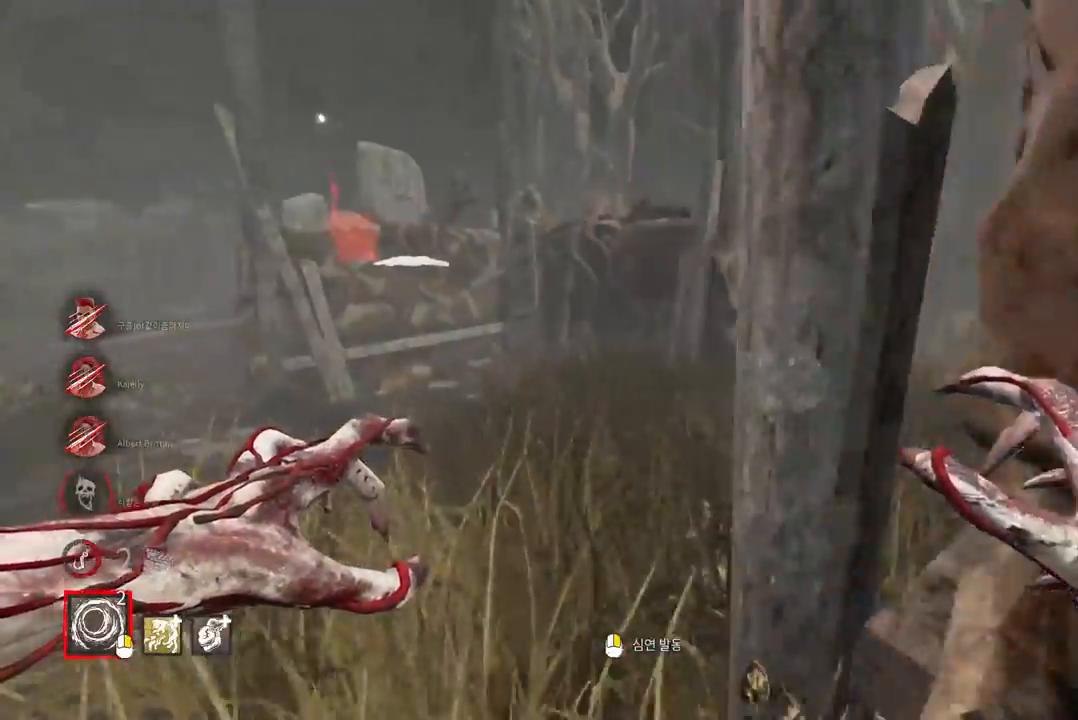
{"keys": ["d"], "mouse": [], "events": [[150, "w", "up"], [250, "s", "down"], [300, "d", "down"], [483, "s", "up"]]}
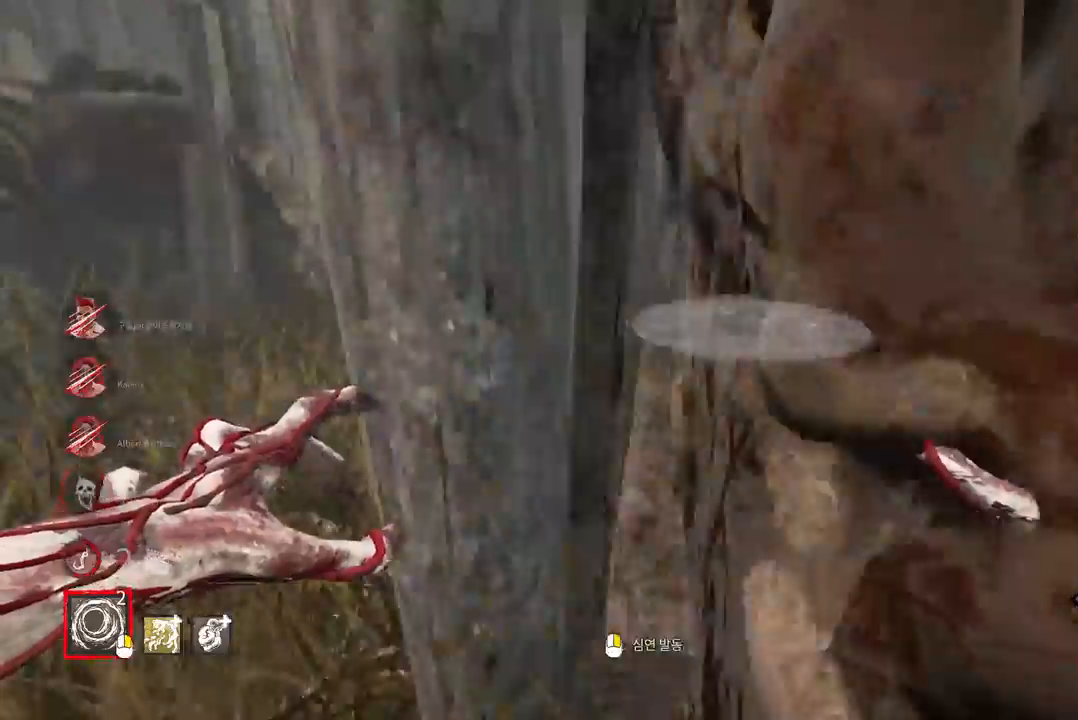
{"keys": ["w"], "mouse": [], "events": [[83, "w", "down"], [233, "d", "up"]]}
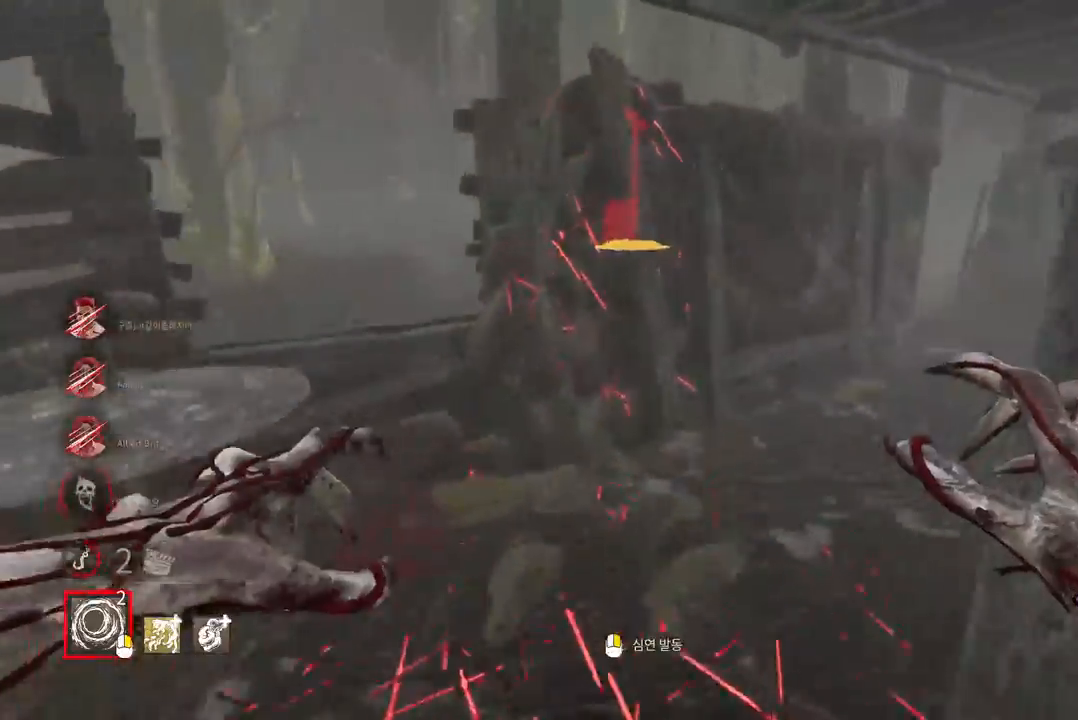
{"keys": ["w"], "mouse": [], "events": []}
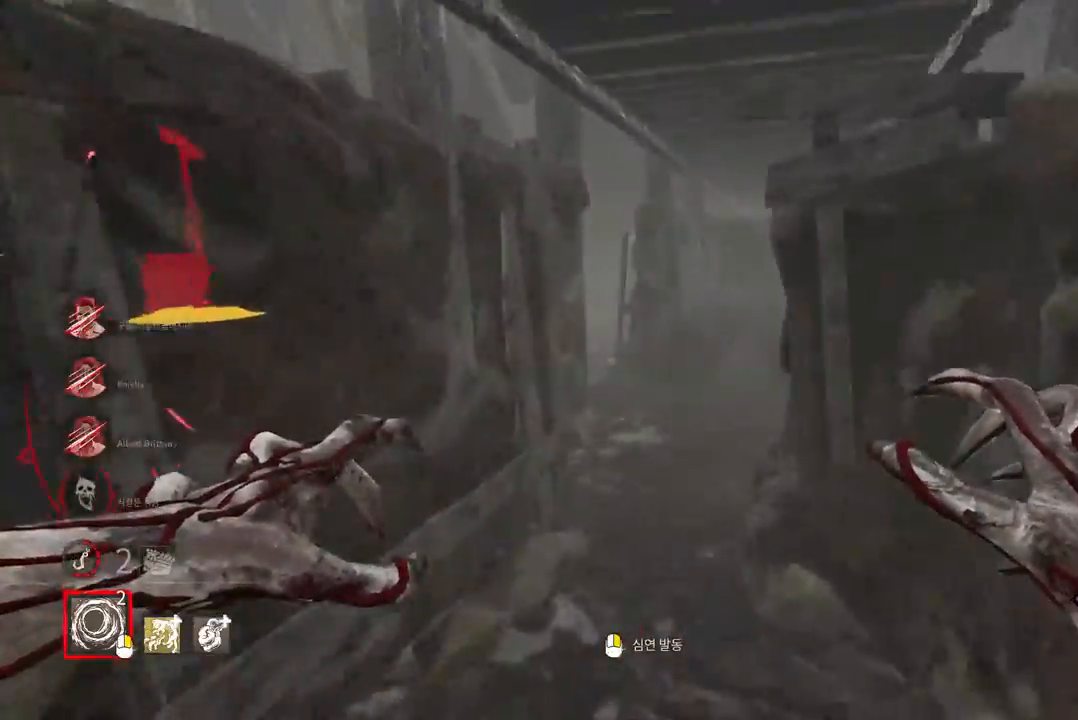
{"keys": ["d", "w"], "mouse": [], "events": [[467, "d", "down"]]}
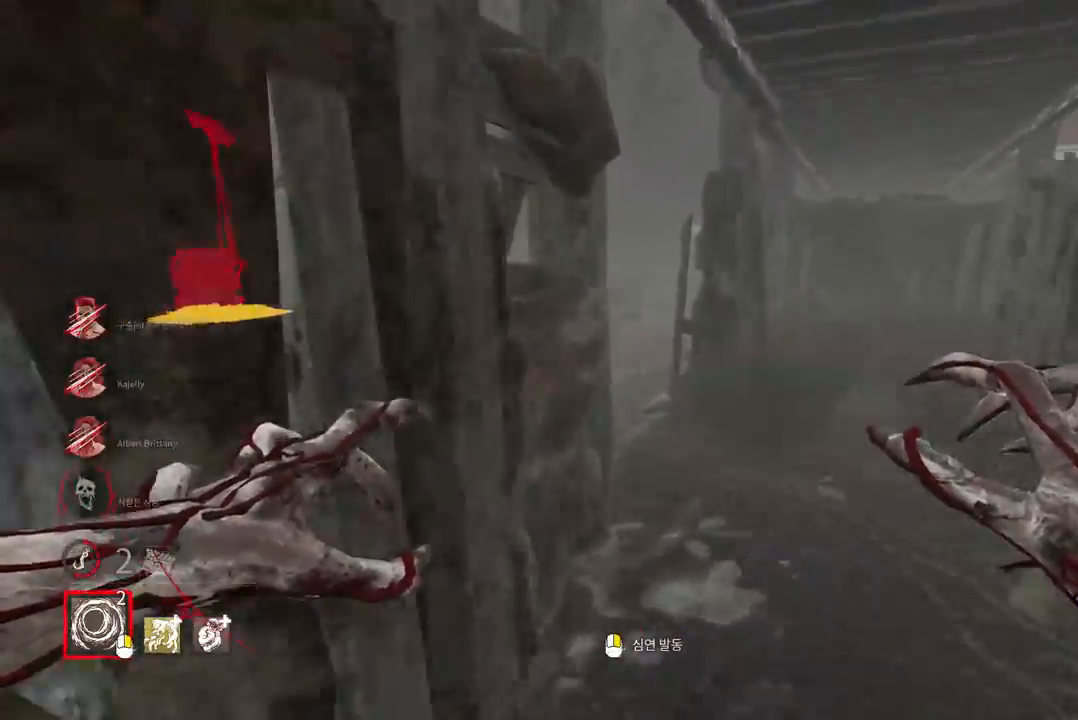
{"keys": ["d", "w"], "mouse": ["right"], "events": [[33, "mouse_right", "down"], [100, "d", "up"], [117, "d", "down"], [250, "d", "up"], [317, "d", "down"]]}
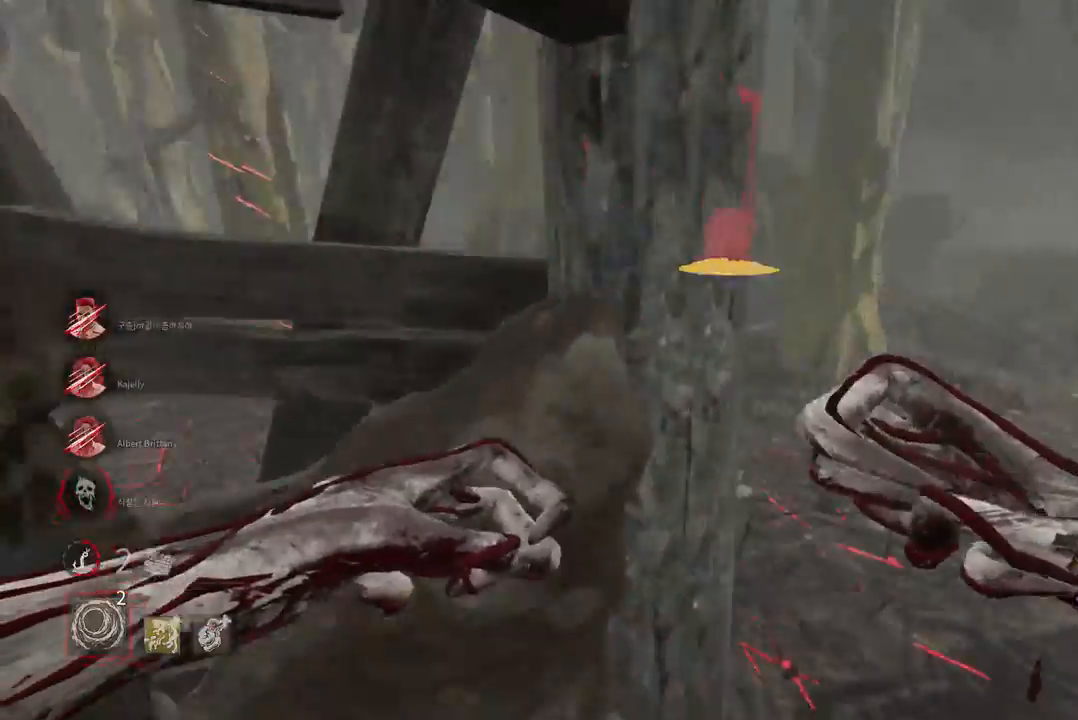
{"keys": ["d", "w"], "mouse": ["right"], "events": []}
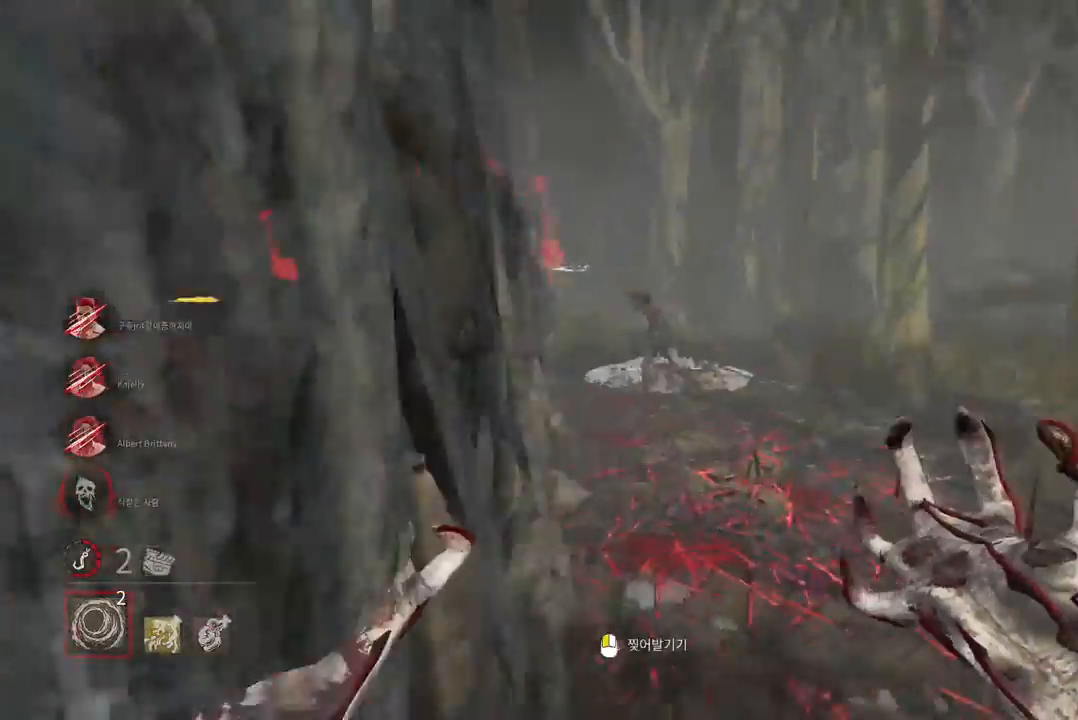
{"keys": ["w"], "mouse": ["left", "right"], "events": [[100, "d", "up"], [167, "mouse_left", "down"]]}
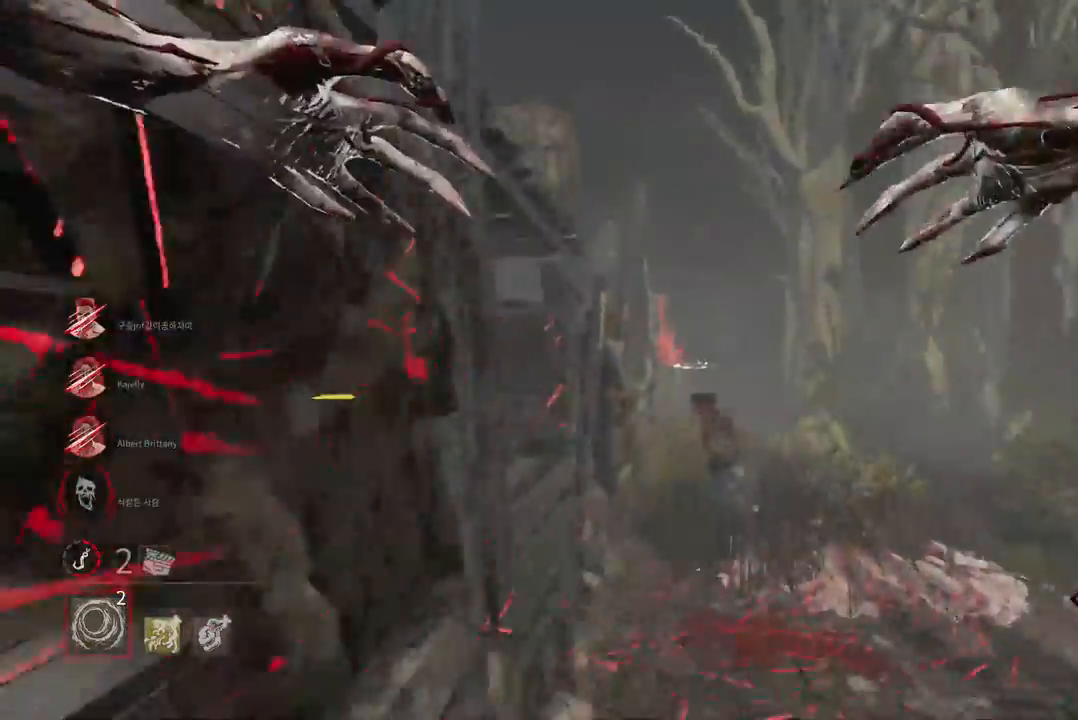
{"keys": ["w"], "mouse": ["left", "right"], "events": []}
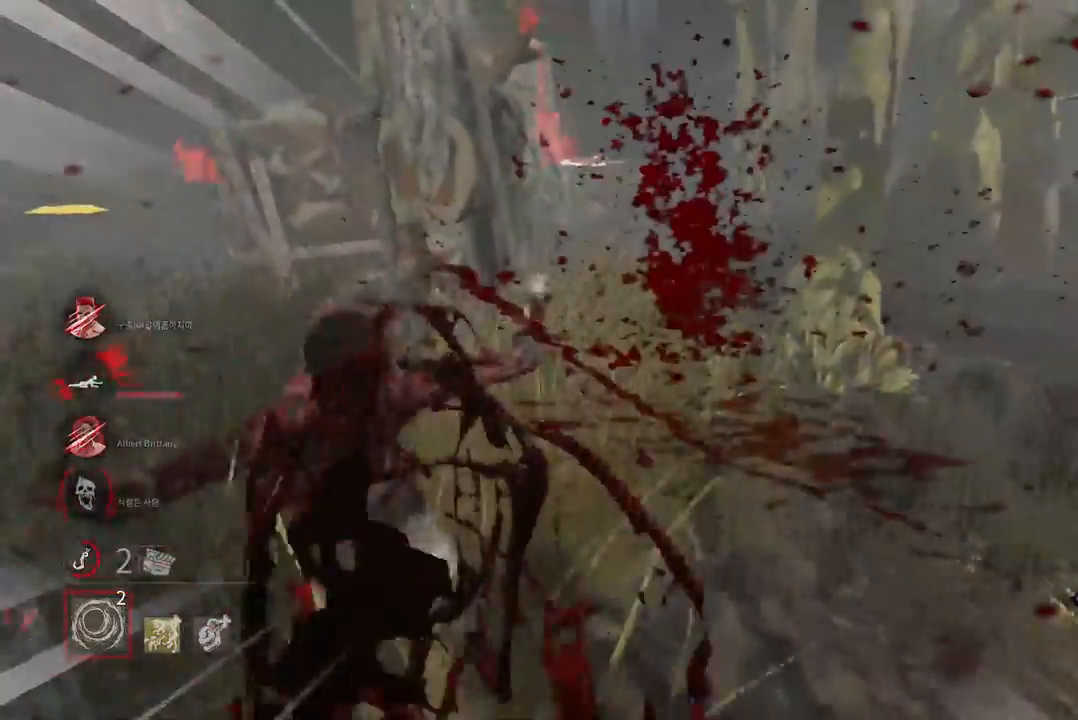
{"keys": ["d", "w"], "mouse": ["left", "right"], "events": [[417, "d", "down"]]}
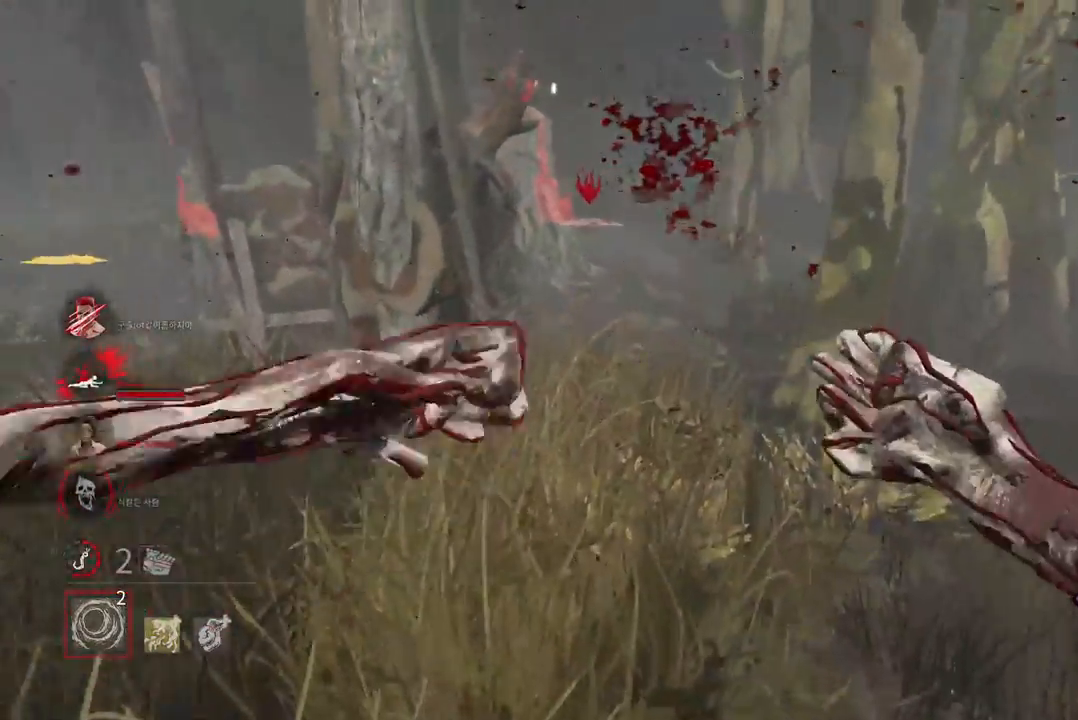
{"keys": ["d", "w"], "mouse": ["left", "right"], "events": []}
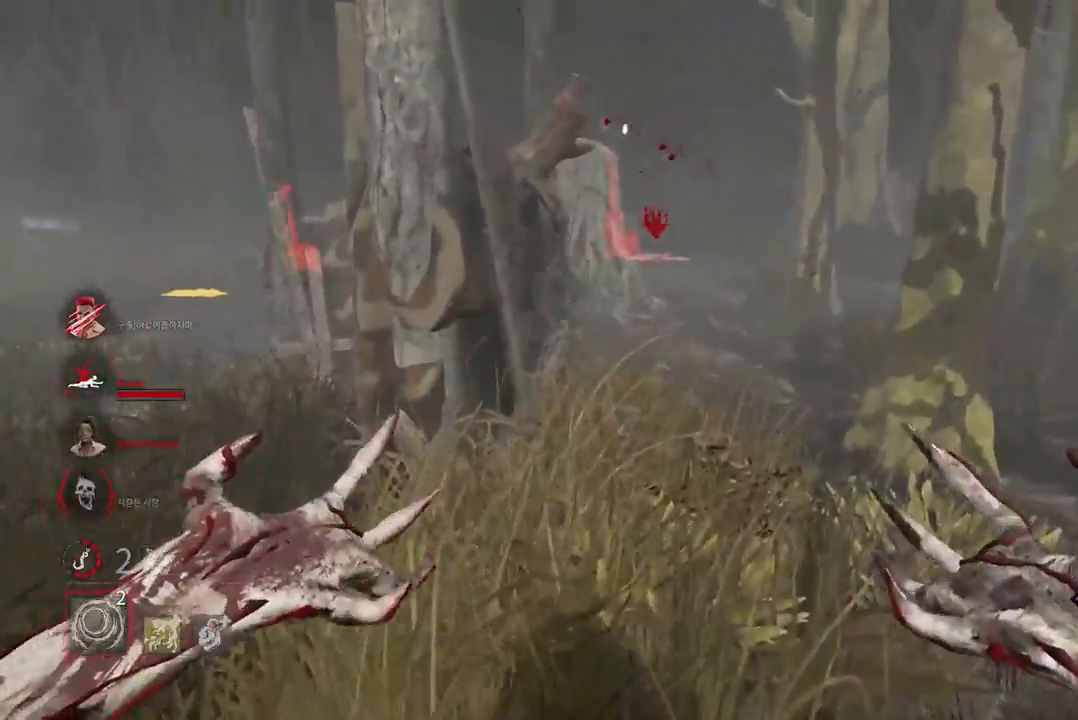
{"keys": ["d"], "mouse": ["left", "right"], "events": [[433, "w", "up"]]}